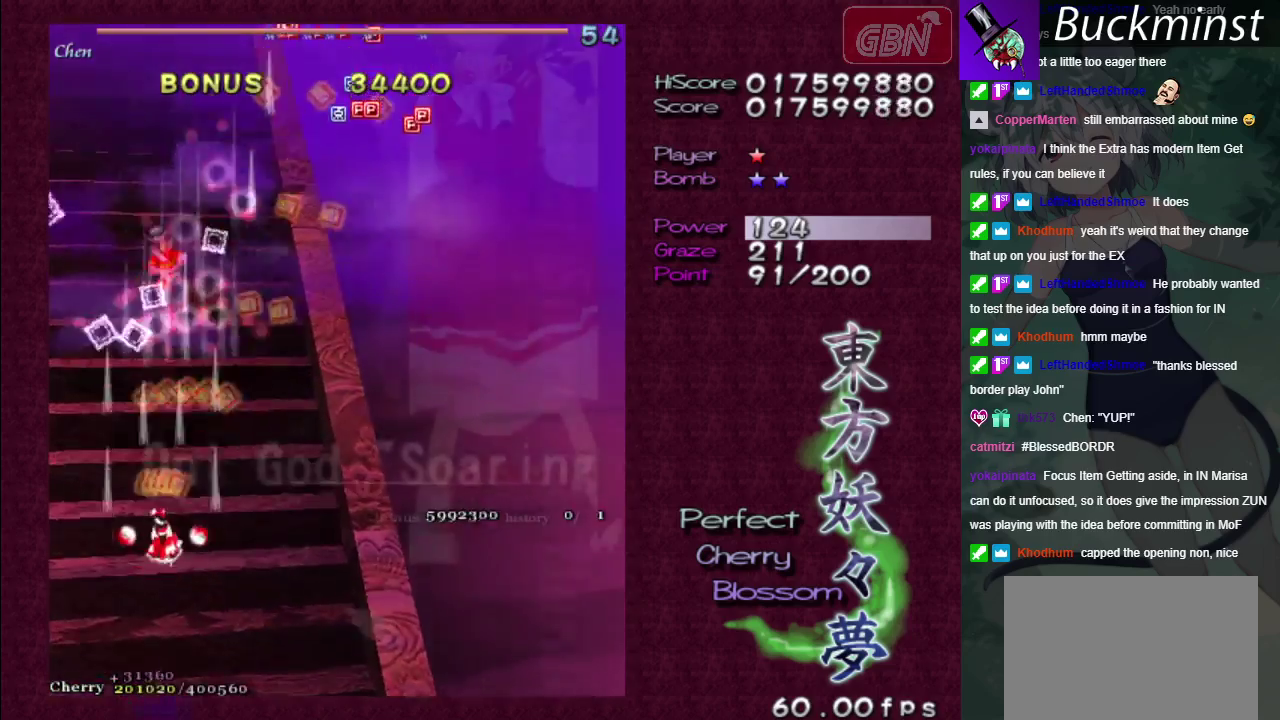
Gameplay with a controller (Xbox layout); each line is a JSON object with the inputs held at the frame after it (dt_ms = milliseconds from this image to that frame). "events" lists button and stick changes between this image and that frame as [ms after this image, input, new state], when the widget could be followed in between. Not read: L3 R3.
{"dt_ms": 400, "buttons": ["A"], "left_stick": "down-right", "right_stick": "center"}
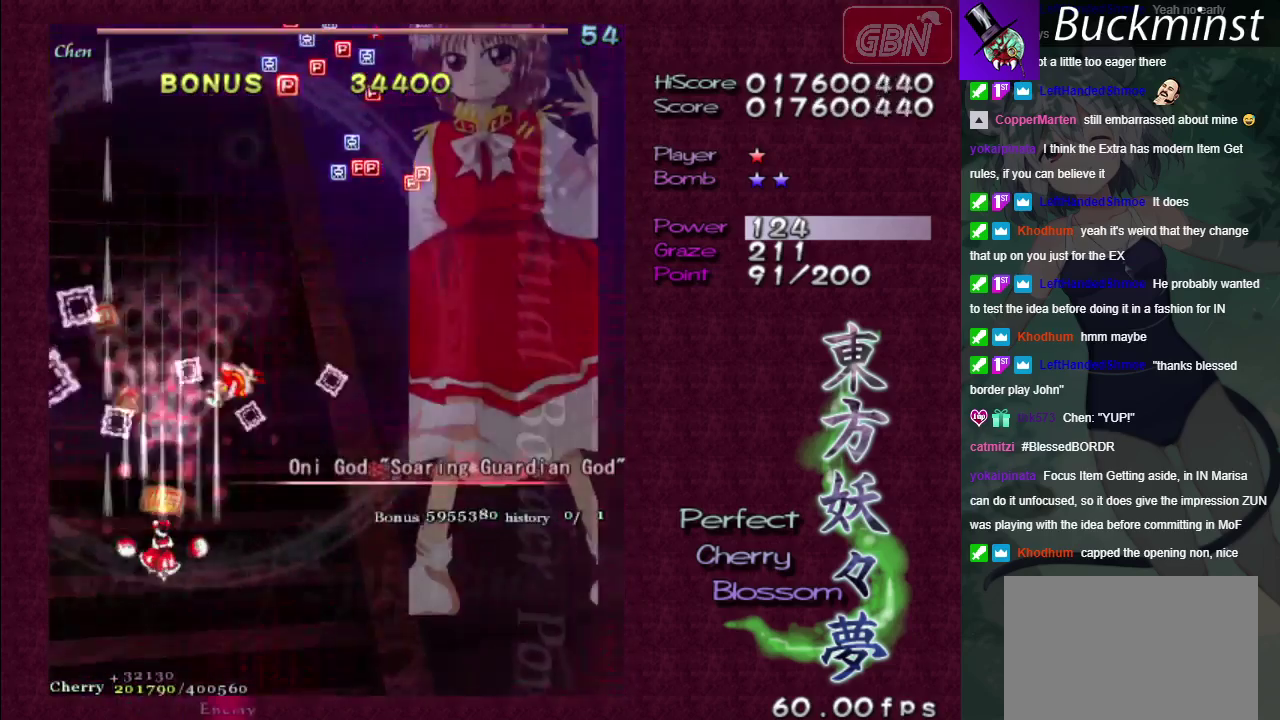
{"dt_ms": 700, "buttons": ["A"], "left_stick": "left", "right_stick": "center", "events": [[367, "left_stick", "right"], [700, "left_stick", "left"]]}
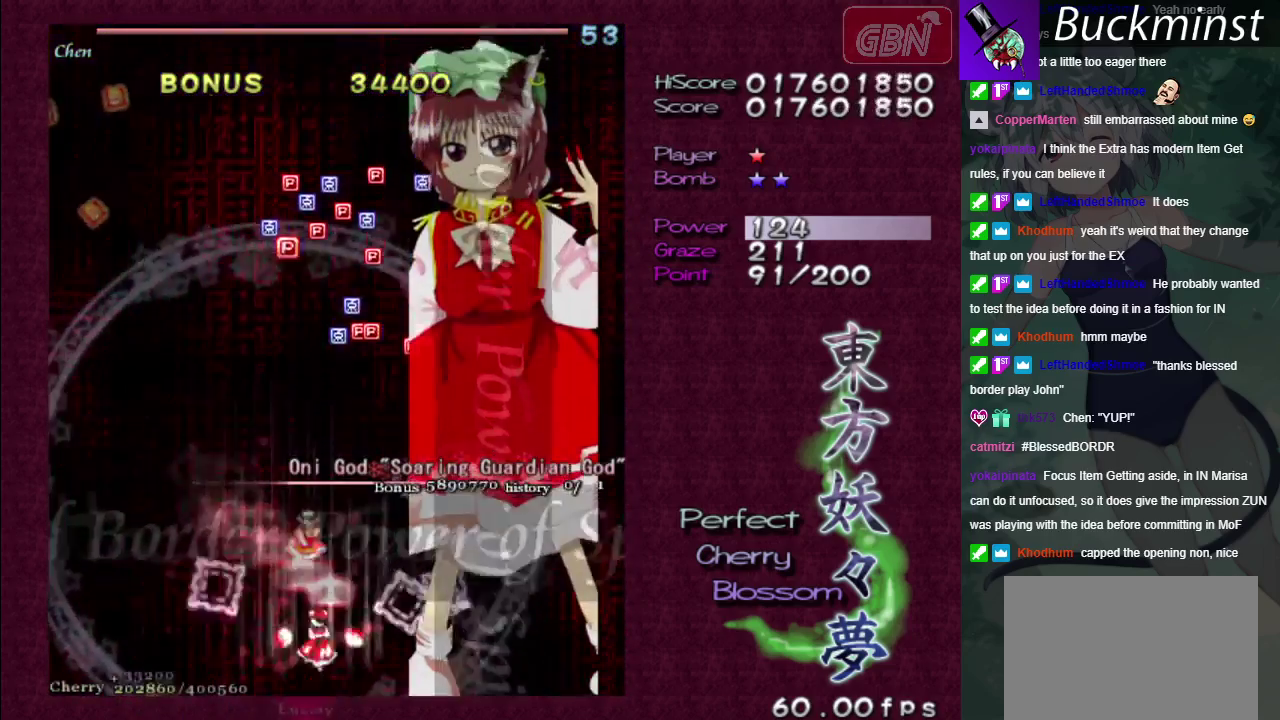
{"dt_ms": 500, "buttons": ["A"], "left_stick": "up-right", "right_stick": "center", "events": [[267, "left_stick", "up-left"], [383, "left_stick", "up"], [483, "left_stick", "up-right"]]}
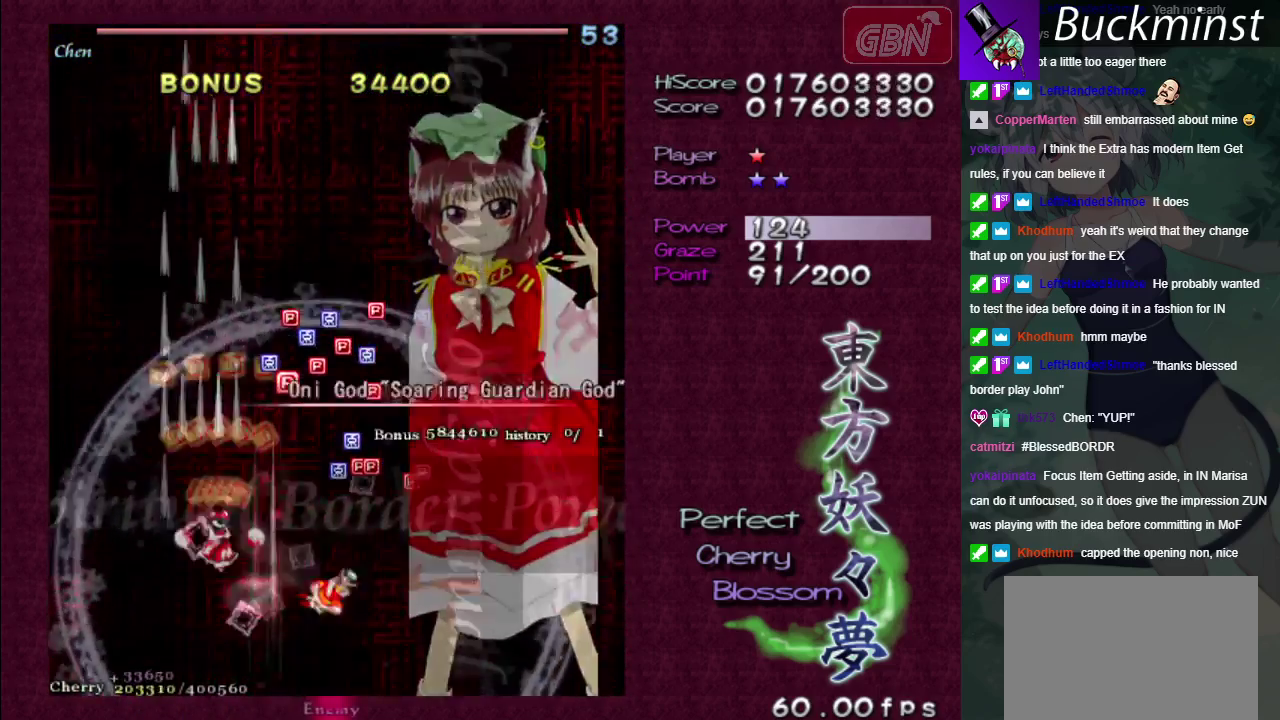
{"dt_ms": 500, "buttons": ["A"], "left_stick": "right", "right_stick": "center"}
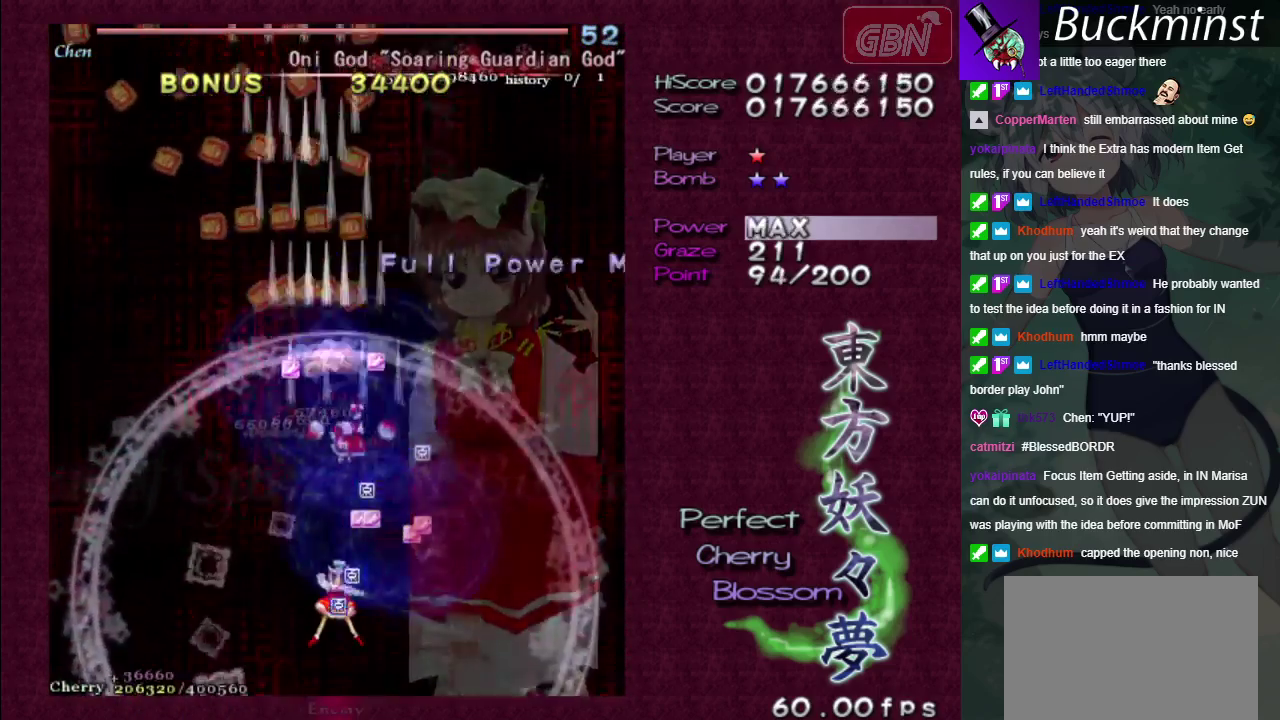
{"dt_ms": 300, "buttons": ["A"], "left_stick": "down", "right_stick": "center", "events": [[83, "left_stick", "down-right"], [200, "left_stick", "down"]]}
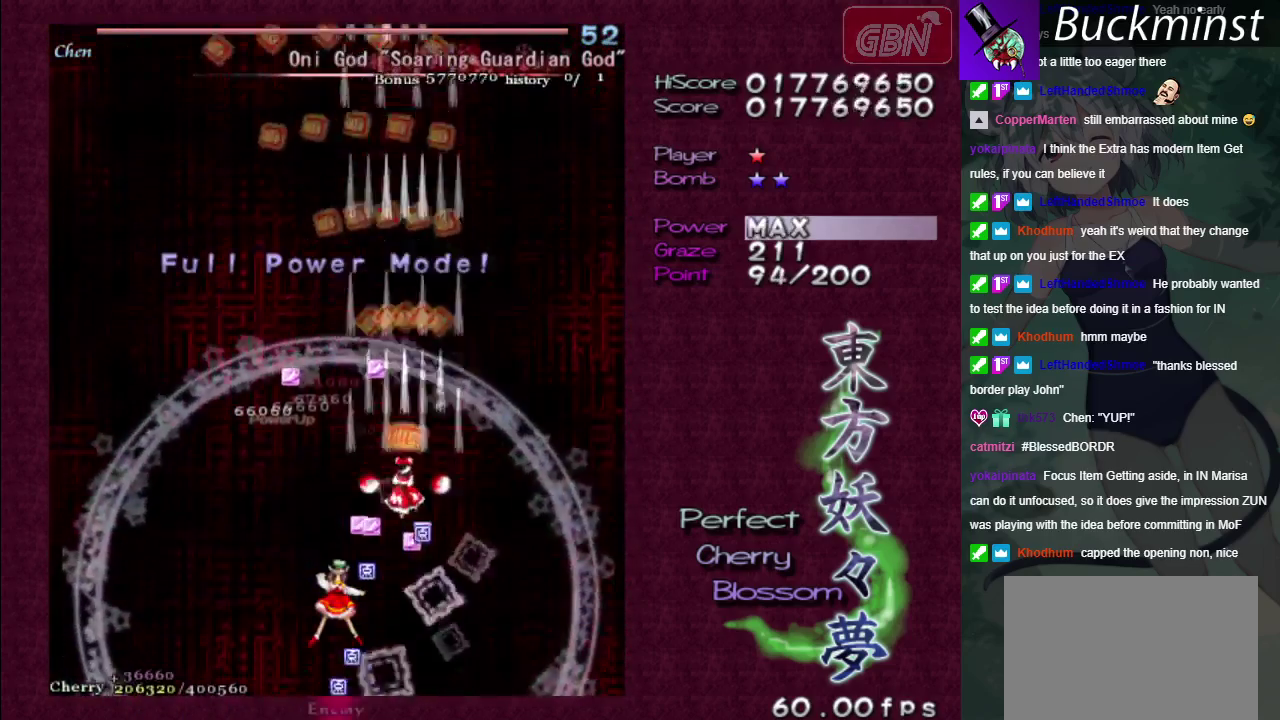
{"dt_ms": 200, "buttons": ["A"], "left_stick": "center", "right_stick": "center", "events": [[183, "left_stick", "center"]]}
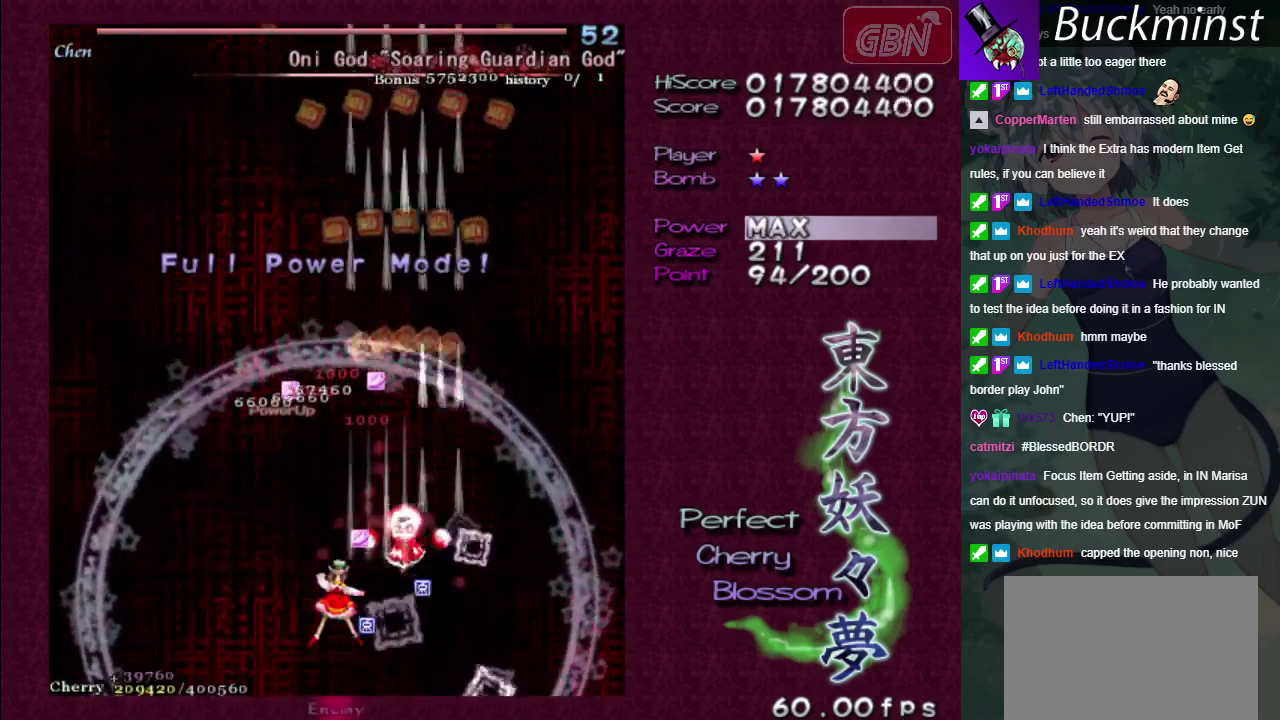
{"dt_ms": 300, "buttons": ["A"], "left_stick": "left", "right_stick": "center", "events": [[133, "left_stick", "up-left"], [283, "left_stick", "left"]]}
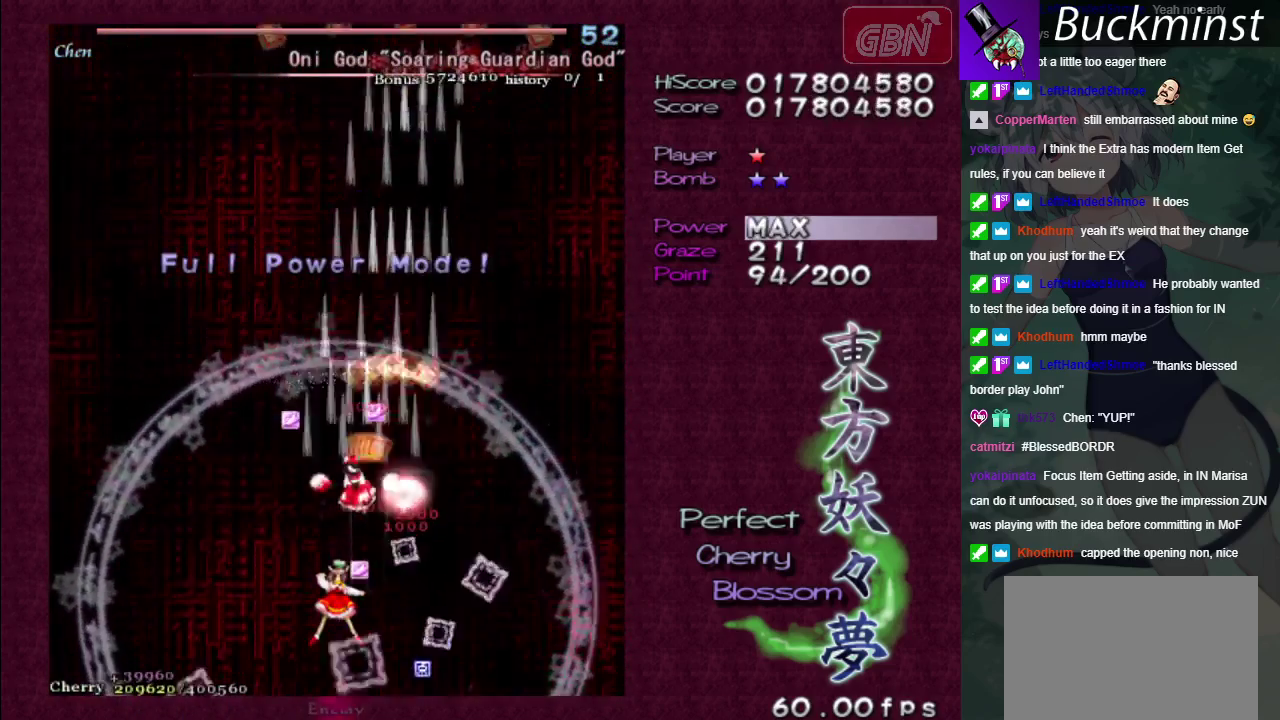
{"dt_ms": 400, "buttons": ["A"], "left_stick": "down-right", "right_stick": "center"}